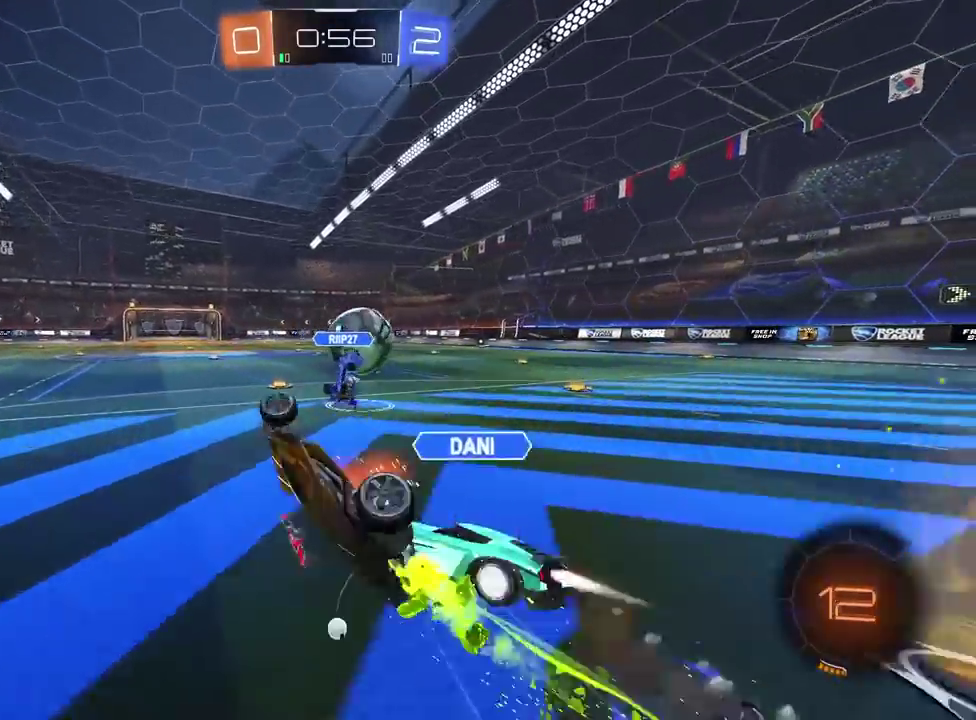
Gameplay with a controller (PlayStation layout); each line is a JSON object with the inputs held at the frame after it. "events" lists button and stick changes between this image and that frame as [ms after this image, input, new state], when the widget could be followed in between. Not read: R1.
{"buttons": ["CROSS", "R2"], "left_stick": "left", "right_stick": "center"}
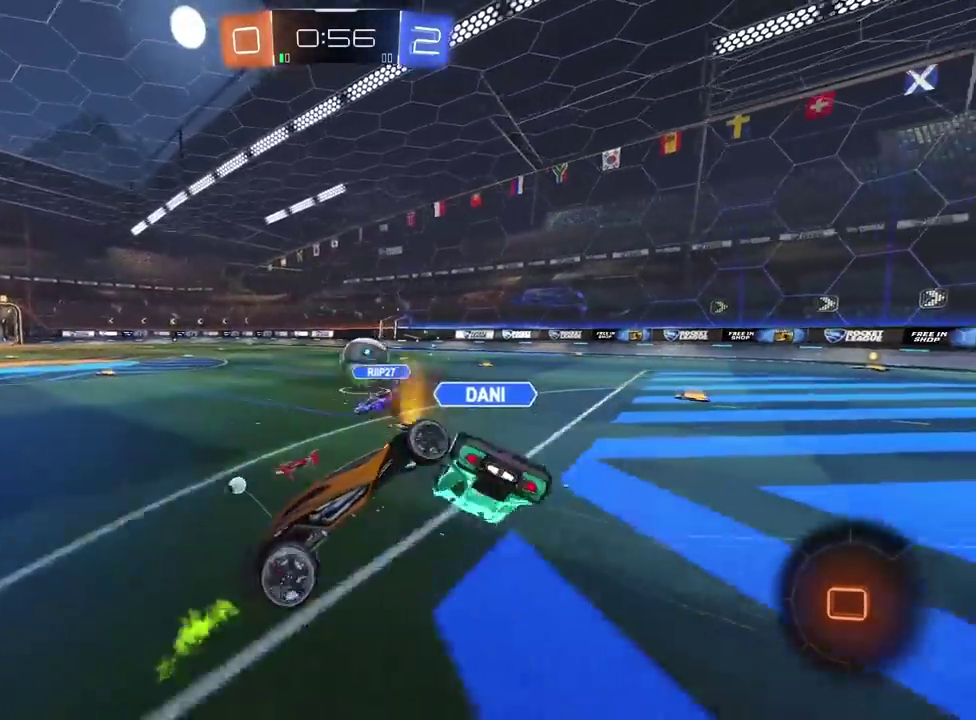
{"buttons": ["R2"], "left_stick": "center", "right_stick": "center", "events": [[67, "CROSS", "up"], [250, "left_stick", "up-right"], [317, "left_stick", "right"], [367, "left_stick", "center"]]}
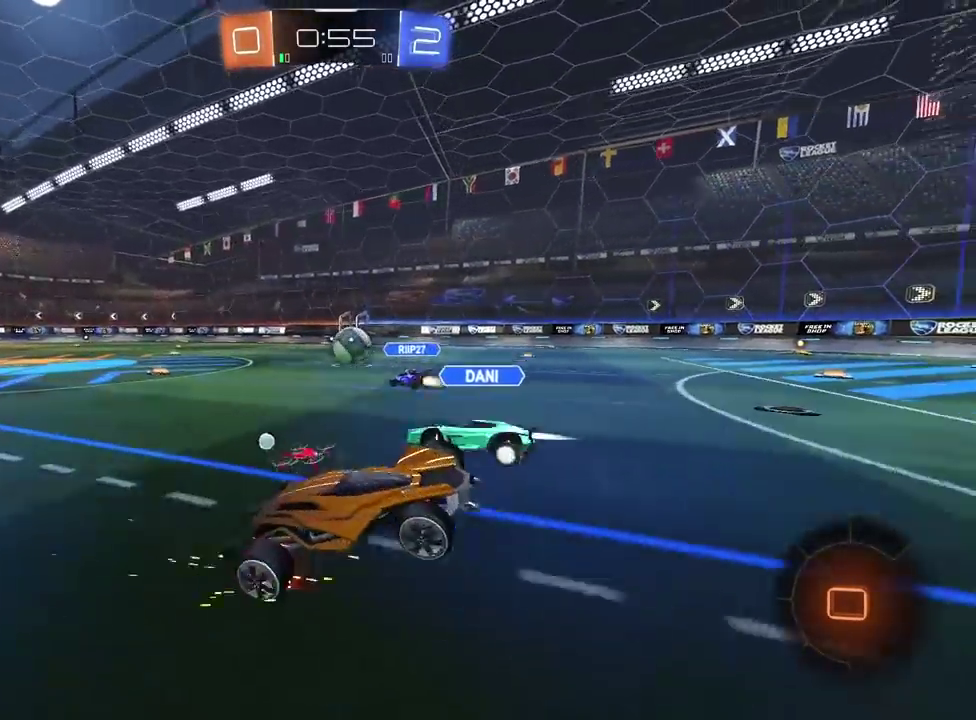
{"buttons": ["CROSS"], "left_stick": "down", "right_stick": "center", "events": [[17, "R2", "up"], [17, "left_stick", "down"], [167, "CROSS", "down"], [233, "CROSS", "up"], [300, "CROSS", "down"], [400, "CROSS", "up"], [450, "CROSS", "down"]]}
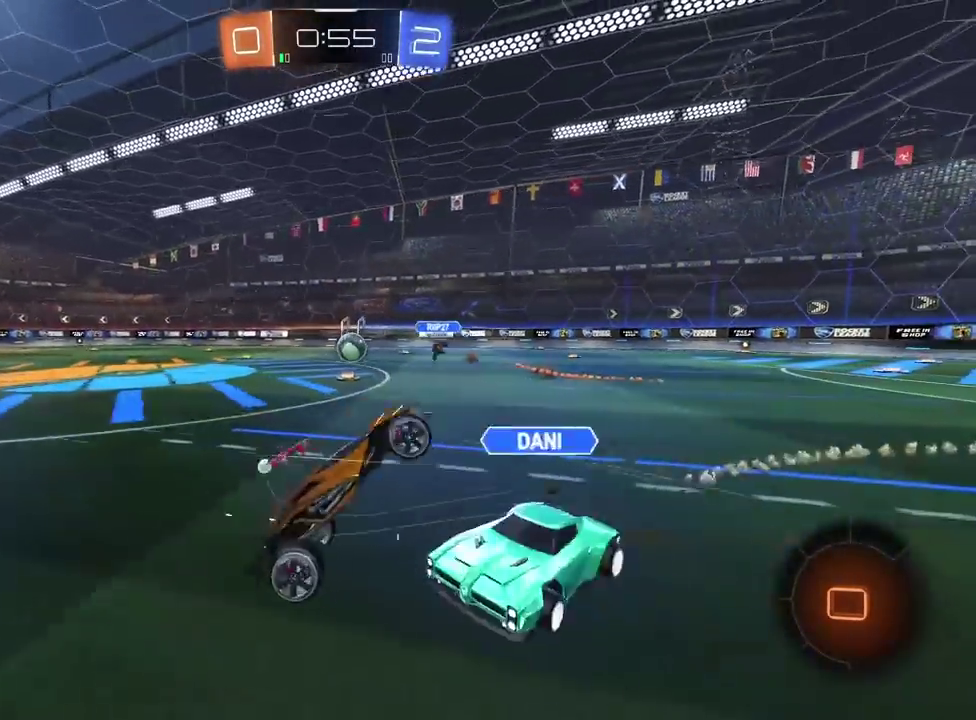
{"buttons": ["L2", "R2"], "left_stick": "up", "right_stick": "center", "events": [[100, "L2", "down"], [100, "left_stick", "up"], [150, "CROSS", "up"], [283, "R2", "down"]]}
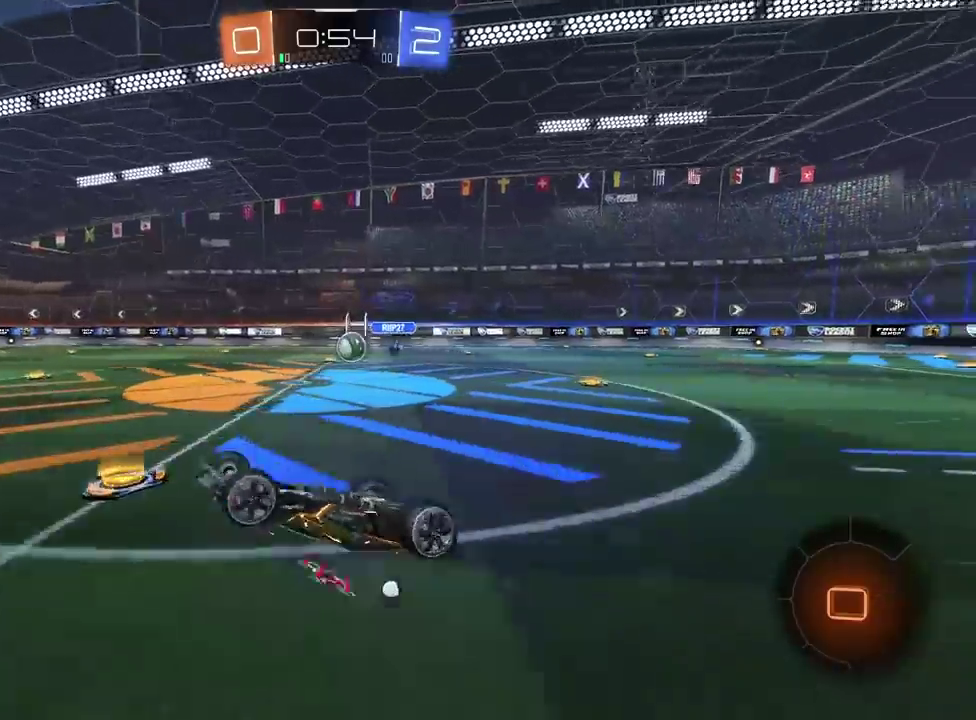
{"buttons": ["R2"], "left_stick": "up-right", "right_stick": "center"}
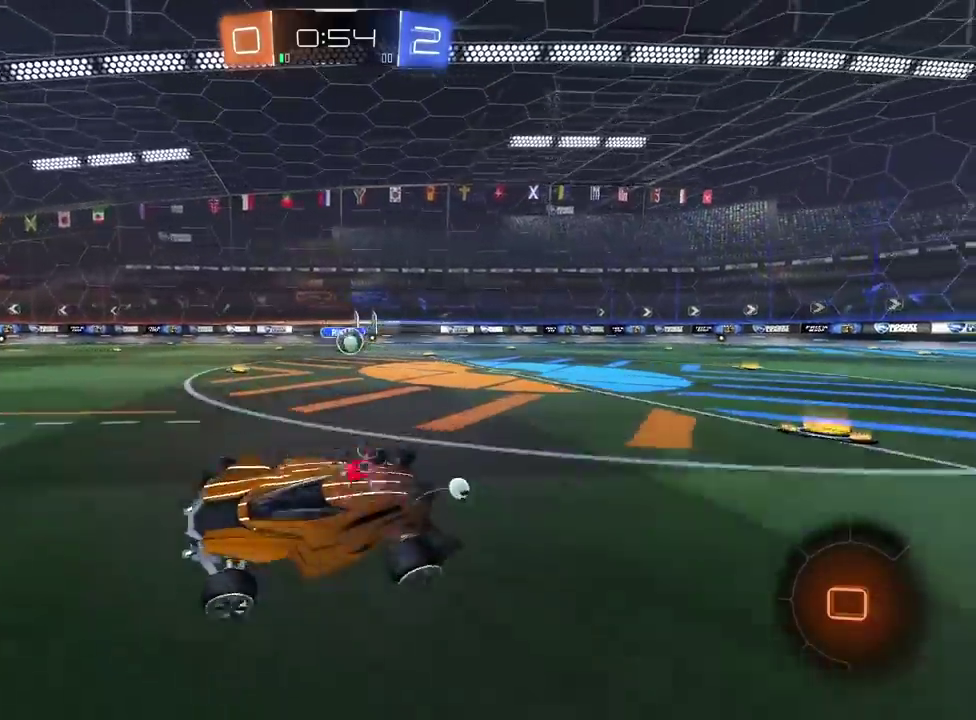
{"buttons": ["R2"], "left_stick": "center", "right_stick": "center", "events": [[83, "left_stick", "right"], [500, "left_stick", "center"]]}
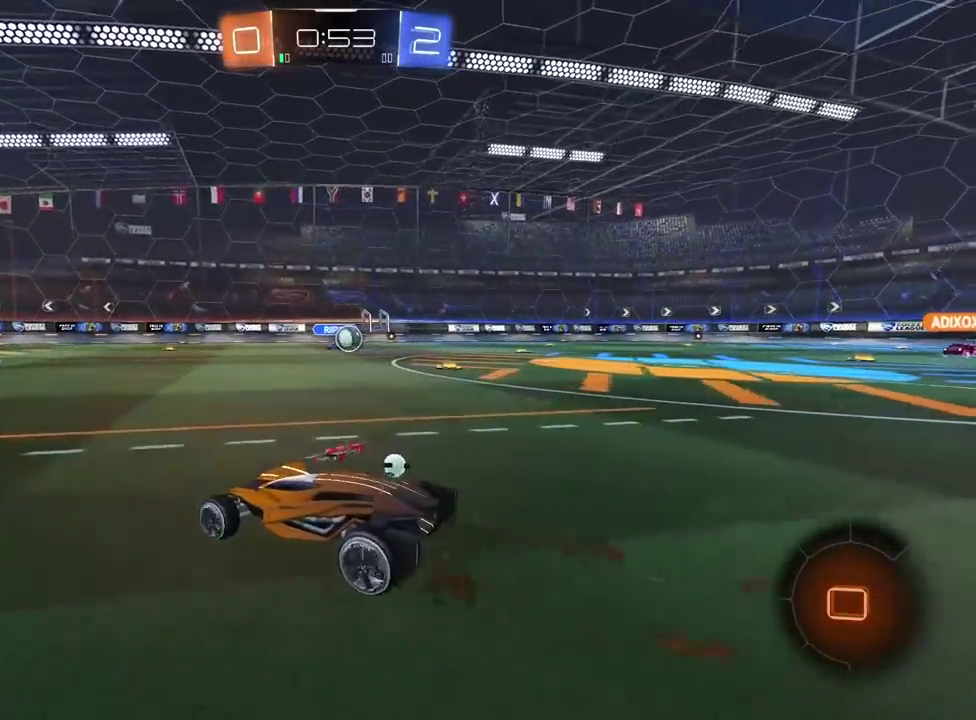
{"buttons": ["R2"], "left_stick": "right", "right_stick": "center", "events": [[267, "left_stick", "right"]]}
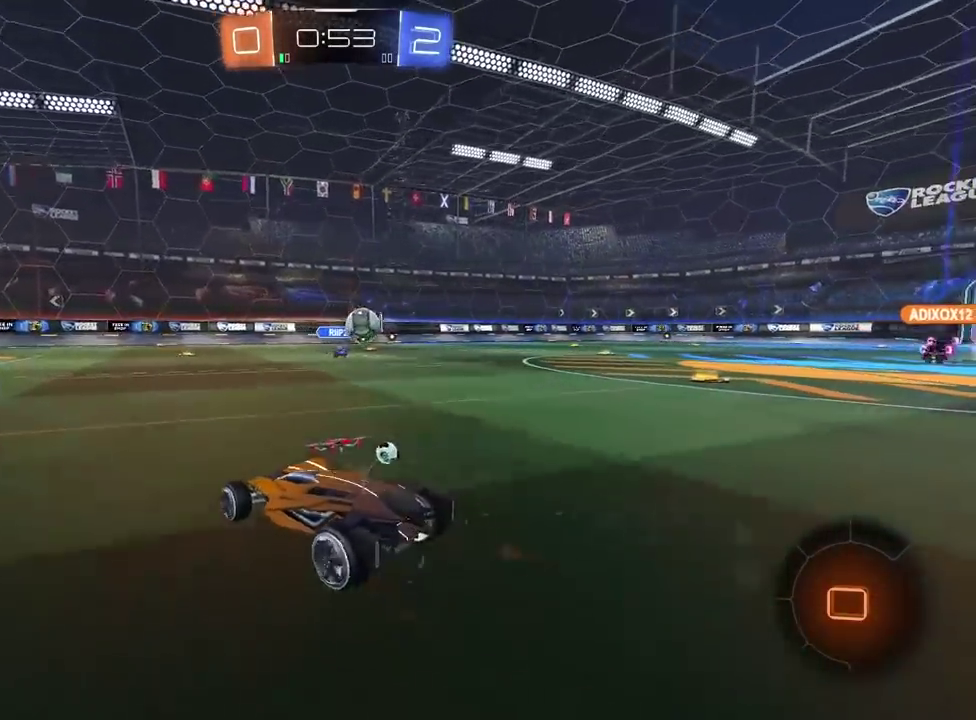
{"buttons": ["R2"], "left_stick": "right", "right_stick": "center", "events": [[133, "R2", "up"], [283, "R2", "down"]]}
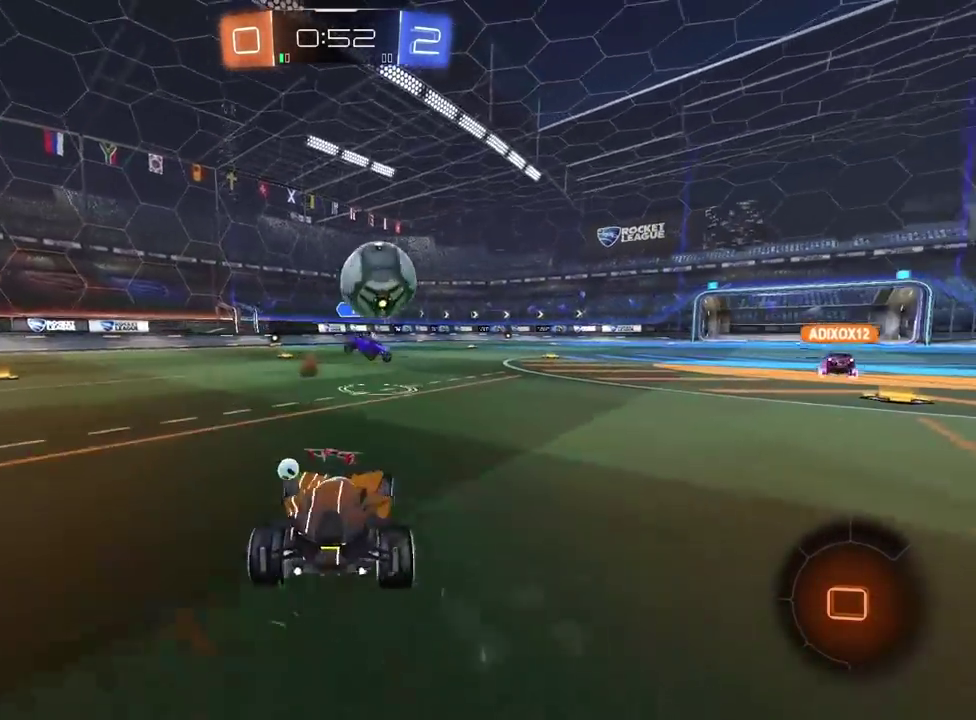
{"buttons": ["R2"], "left_stick": "left", "right_stick": "center", "events": [[100, "R2", "up"], [117, "left_stick", "left"], [233, "R2", "down"]]}
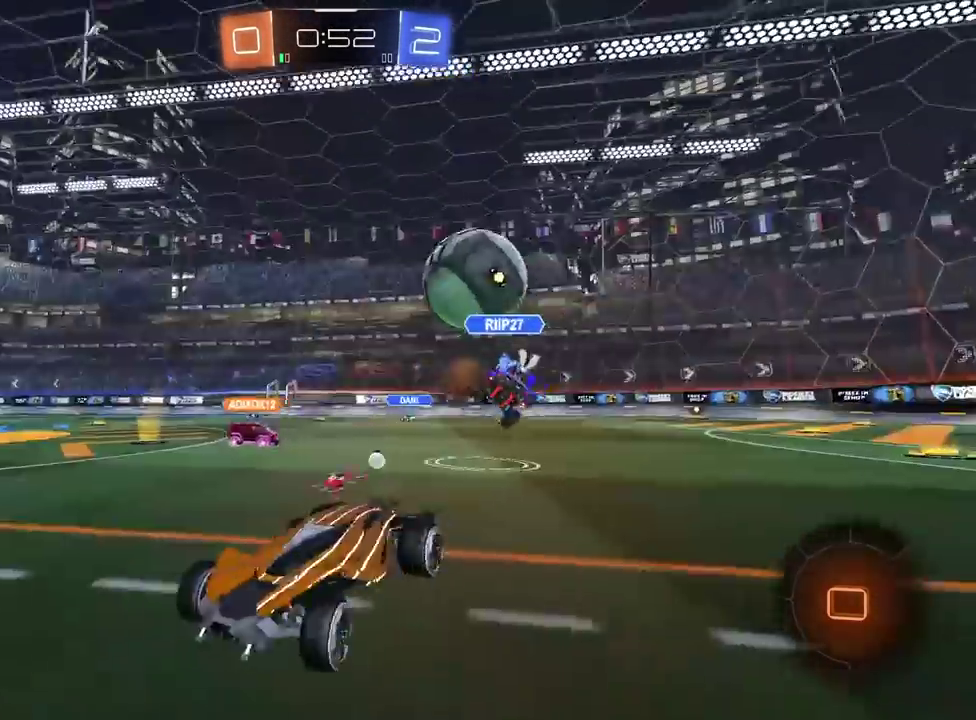
{"buttons": ["R2"], "left_stick": "center", "right_stick": "center", "events": [[433, "left_stick", "center"]]}
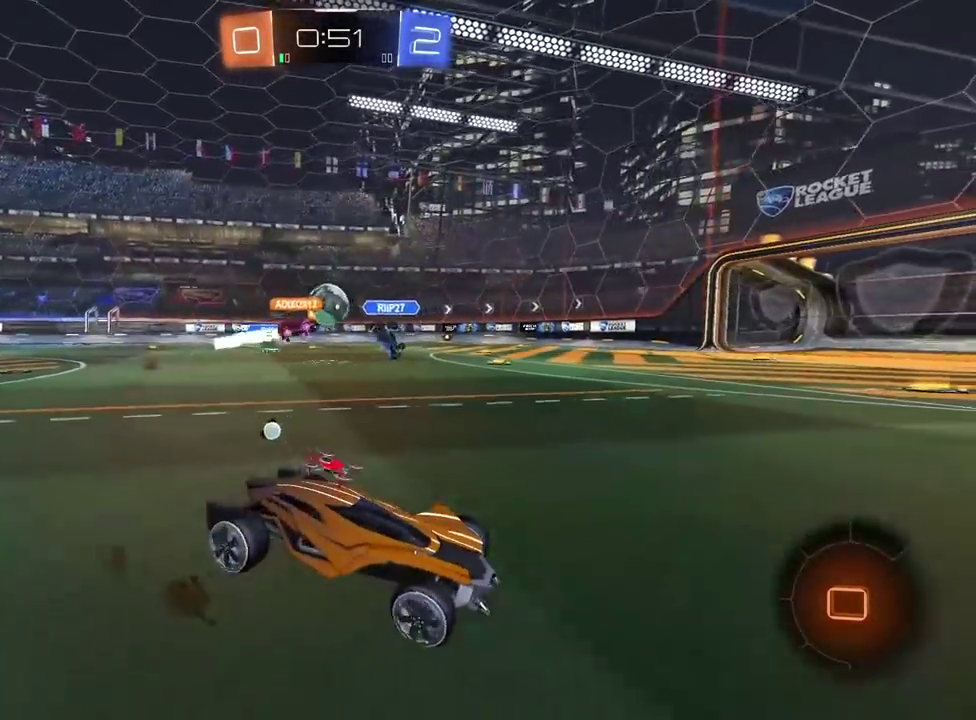
{"buttons": ["R2"], "left_stick": "center", "right_stick": "center", "events": [[167, "left_stick", "up-right"], [283, "left_stick", "center"], [333, "TRIANGLE", "down"], [450, "TRIANGLE", "up"]]}
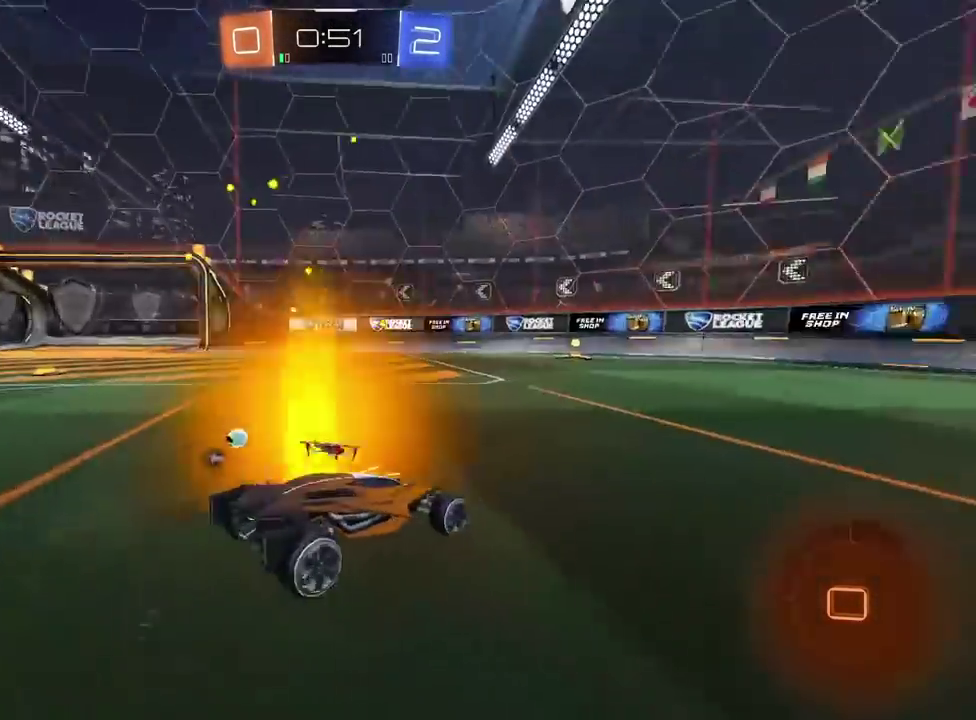
{"buttons": ["TRIANGLE", "R2"], "left_stick": "center", "right_stick": "center", "events": [[267, "left_stick", "left"], [367, "left_stick", "center"], [500, "TRIANGLE", "down"]]}
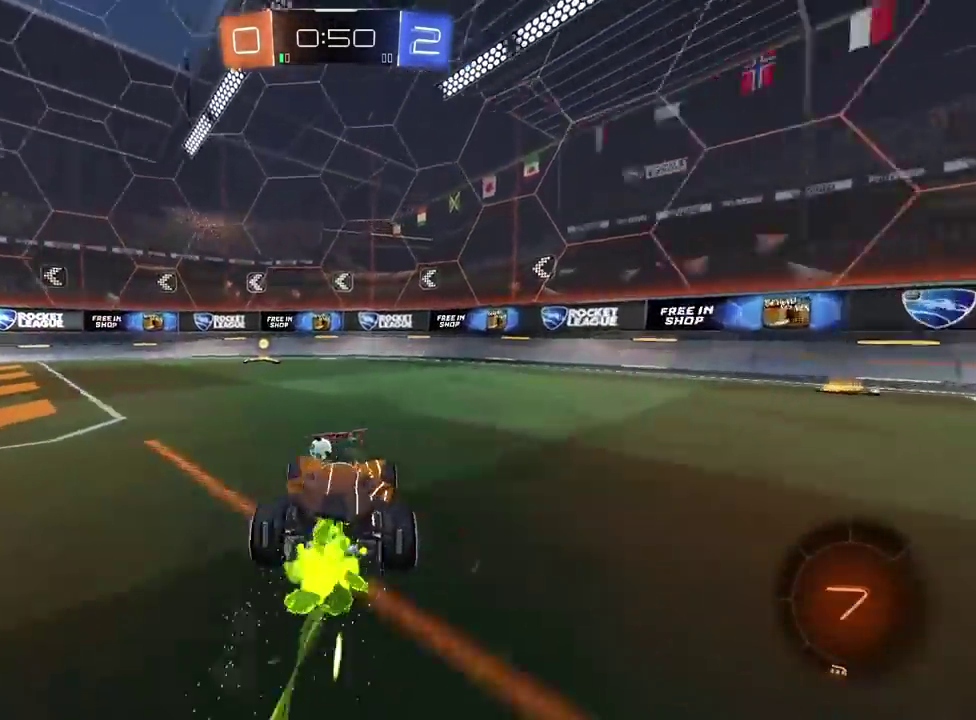
{"buttons": ["R2"], "left_stick": "left", "right_stick": "center", "events": [[183, "TRIANGLE", "up"], [450, "left_stick", "left"]]}
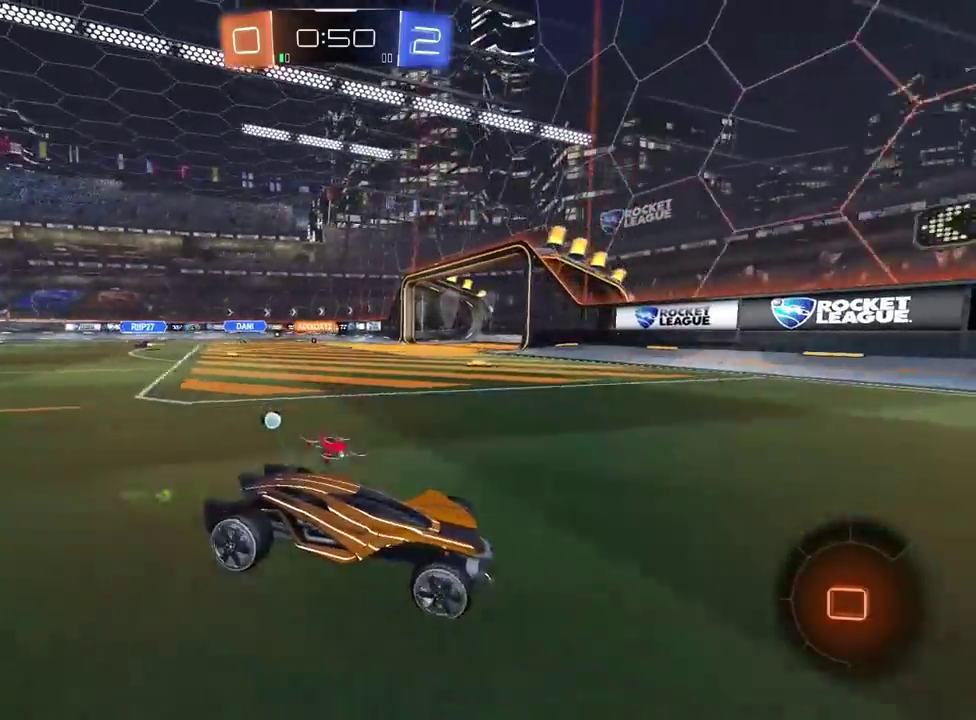
{"buttons": ["R2"], "left_stick": "left", "right_stick": "center", "events": []}
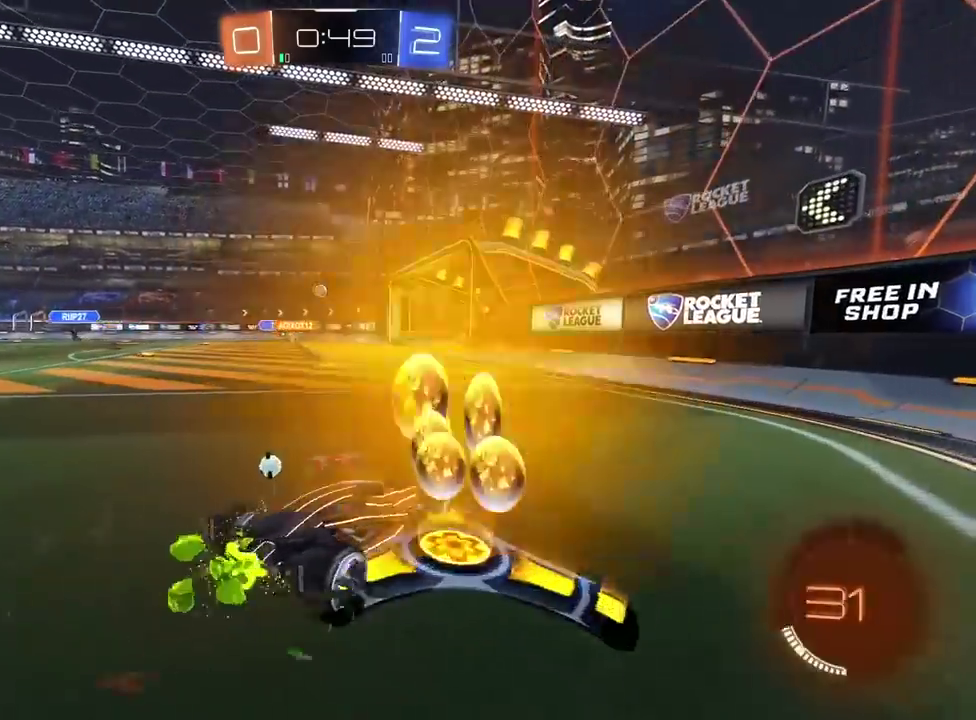
{"buttons": ["R2"], "left_stick": "center", "right_stick": "center", "events": [[300, "left_stick", "center"], [433, "left_stick", "left"], [500, "left_stick", "center"]]}
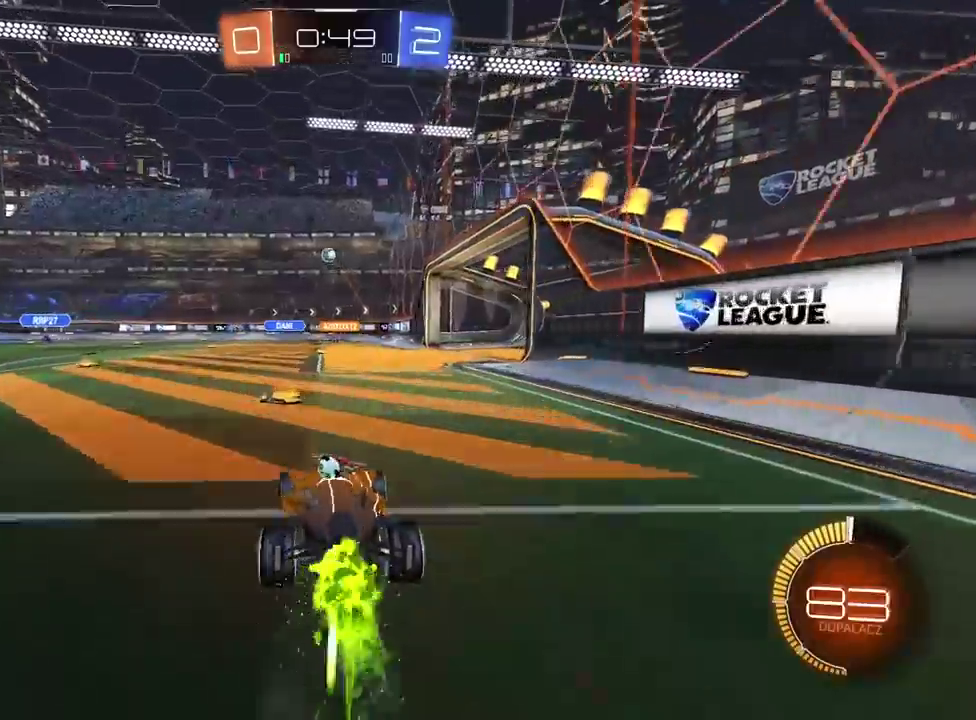
{"buttons": ["R2"], "left_stick": "right", "right_stick": "center", "events": [[217, "left_stick", "right"], [433, "left_stick", "center"], [500, "left_stick", "right"]]}
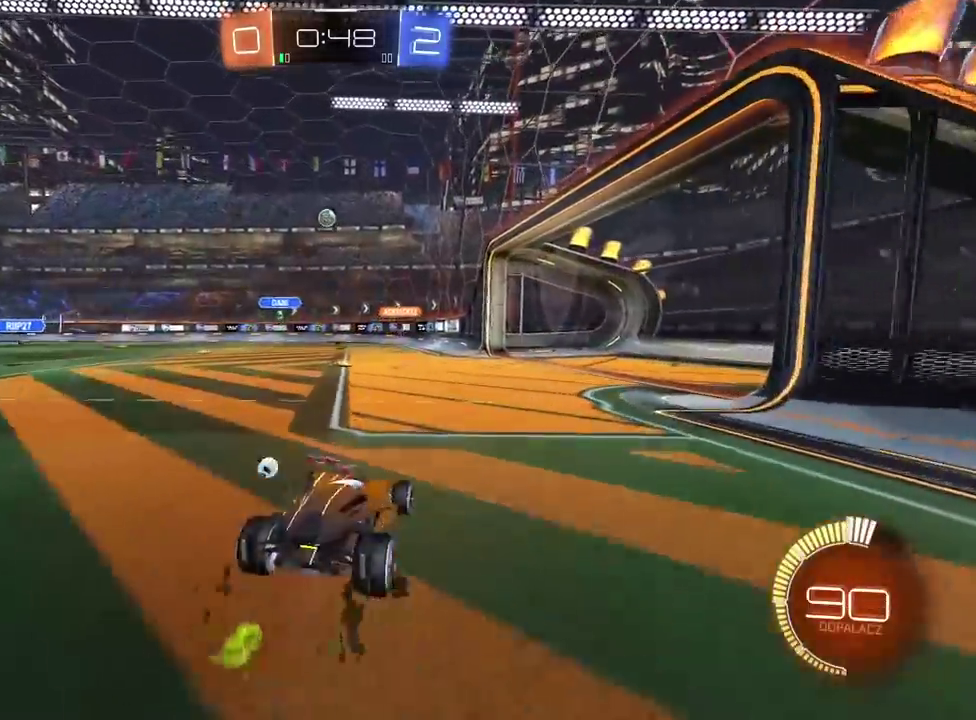
{"buttons": [], "left_stick": "left", "right_stick": "center", "events": [[50, "R2", "up"], [317, "left_stick", "left"]]}
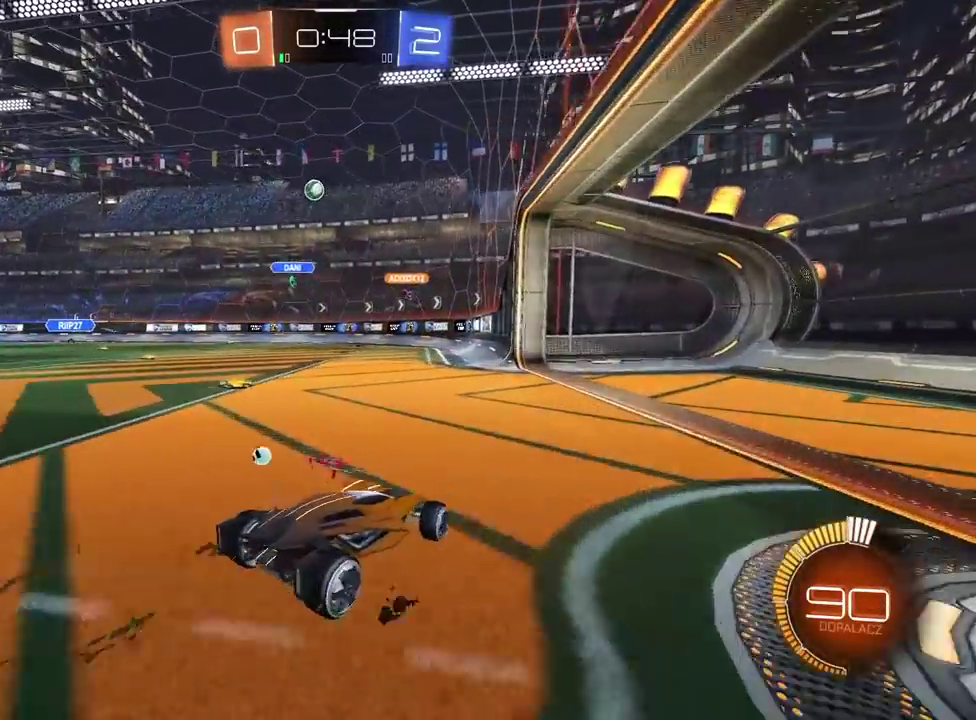
{"buttons": [], "left_stick": "center", "right_stick": "center", "events": [[117, "left_stick", "center"], [250, "left_stick", "left"], [383, "left_stick", "center"]]}
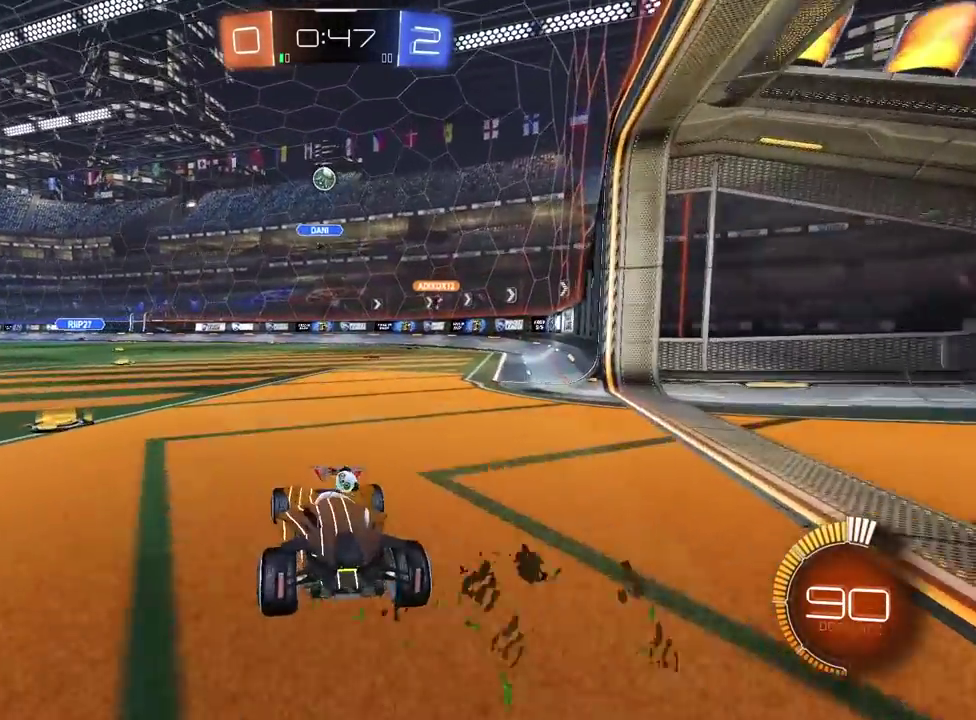
{"buttons": [], "left_stick": "left", "right_stick": "center", "events": [[83, "left_stick", "right"], [217, "left_stick", "center"], [383, "left_stick", "left"]]}
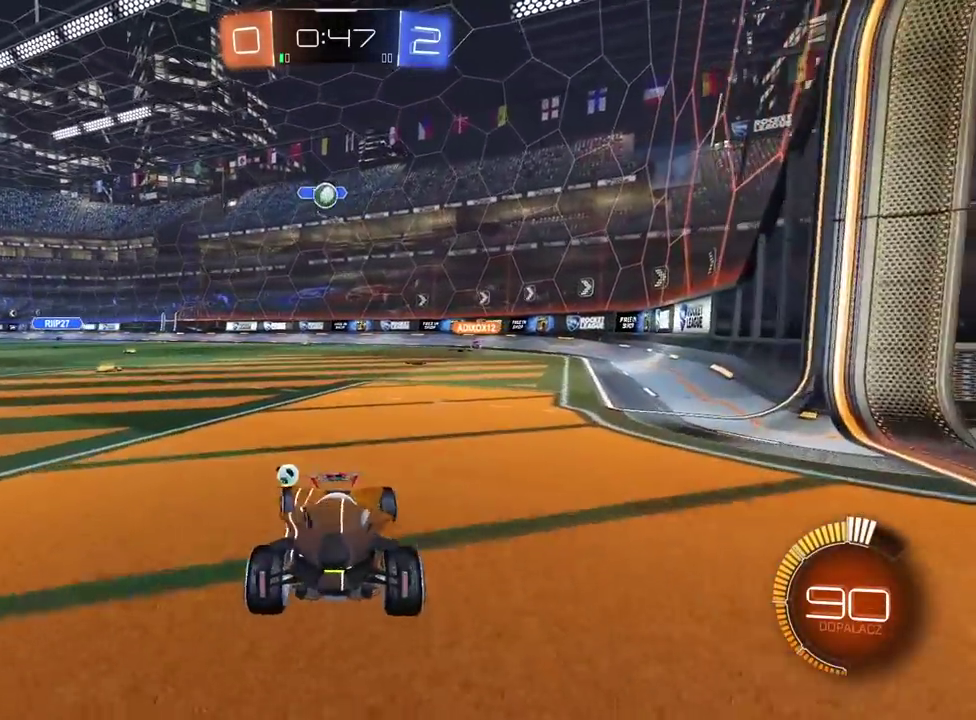
{"buttons": [], "left_stick": "right", "right_stick": "center", "events": [[67, "left_stick", "center"], [317, "left_stick", "right"]]}
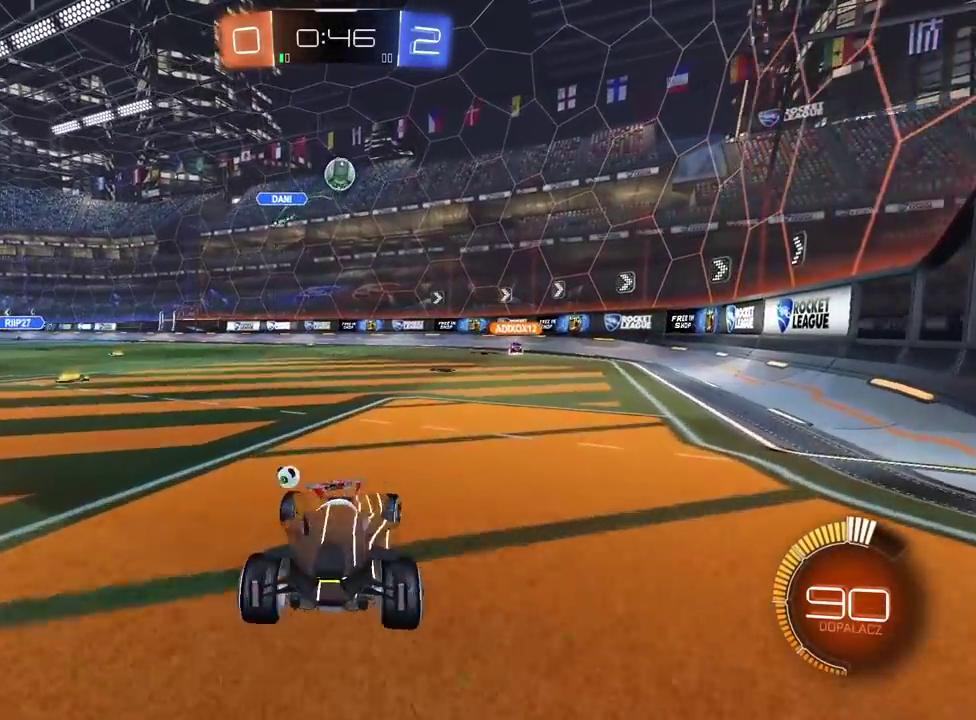
{"buttons": ["R2"], "left_stick": "center", "right_stick": "center", "events": [[133, "left_stick", "center"], [150, "R2", "down"]]}
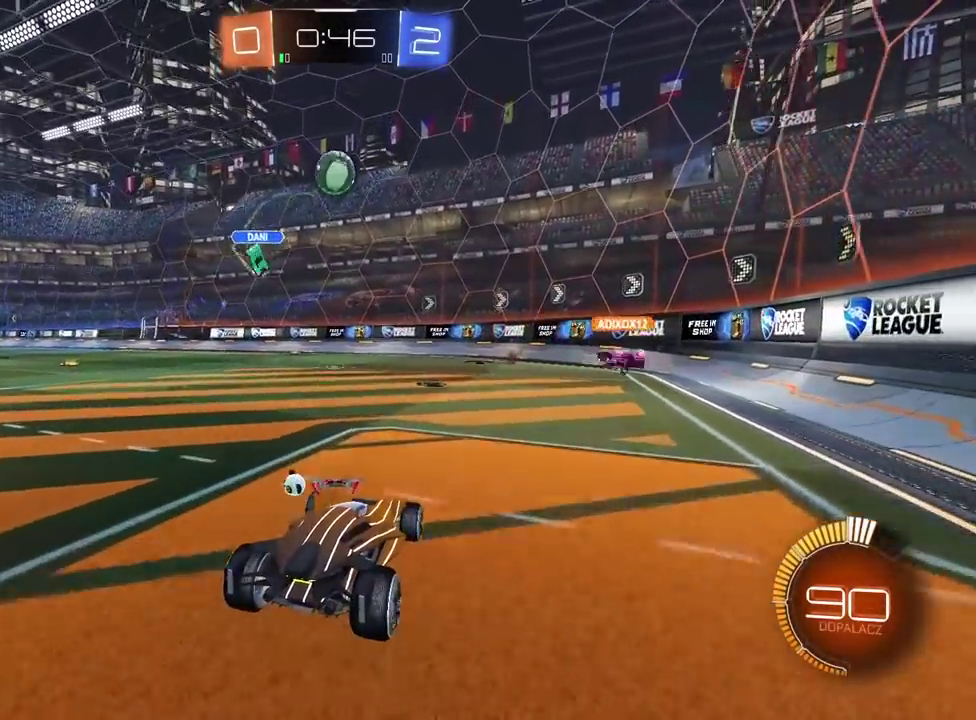
{"buttons": ["R2"], "left_stick": "center", "right_stick": "center", "events": [[50, "R2", "up"], [217, "left_stick", "right"], [267, "left_stick", "center"], [283, "R2", "down"], [350, "left_stick", "left"], [417, "left_stick", "center"]]}
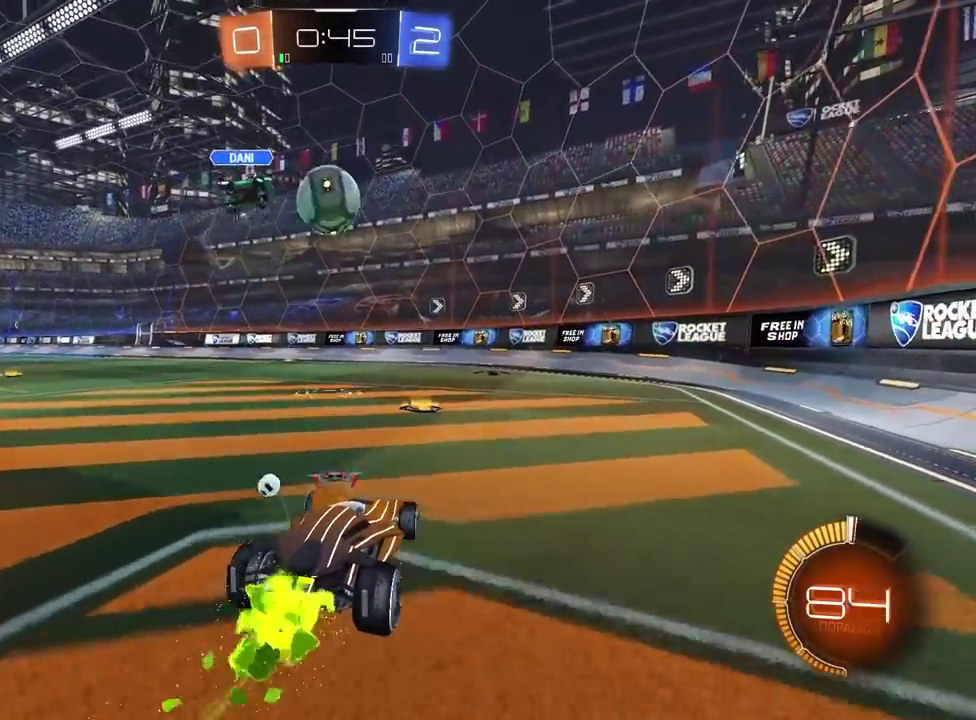
{"buttons": [], "left_stick": "left", "right_stick": "center", "events": [[333, "R2", "up"], [383, "left_stick", "left"]]}